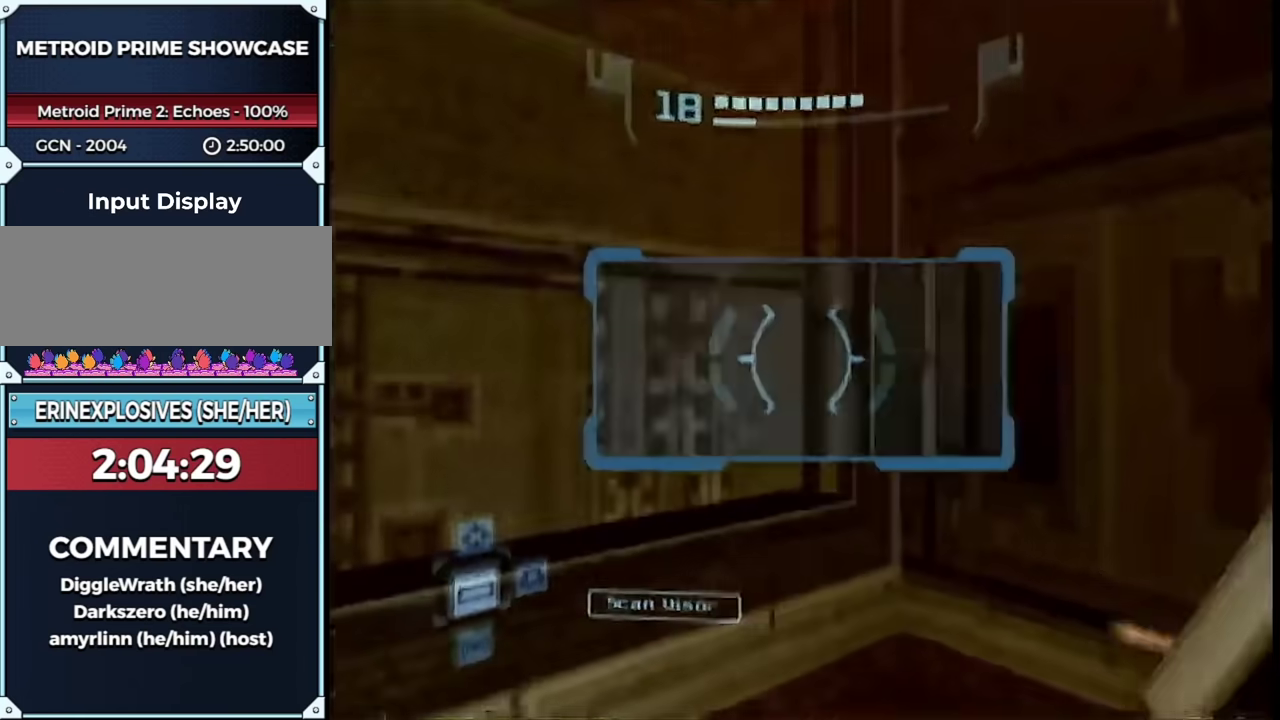
Gameplay with a controller (Nintendo layout); each line is a JSON object with the inputs held at the frame after it. "events" lists button and stick changes between this image and that frame as [ms after this image, input, new state], when the widget could be followed in between. This overlay highlights the sticks when they move; stick clicks (L3 R3) are not distinguishable. Not read: L3 R3.
{"buttons": ["L1"], "left_stick": "right", "right_stick": "center", "events": [[50, "L1", "down"], [83, "left_stick", "down-right"], [150, "left_stick", "right"]]}
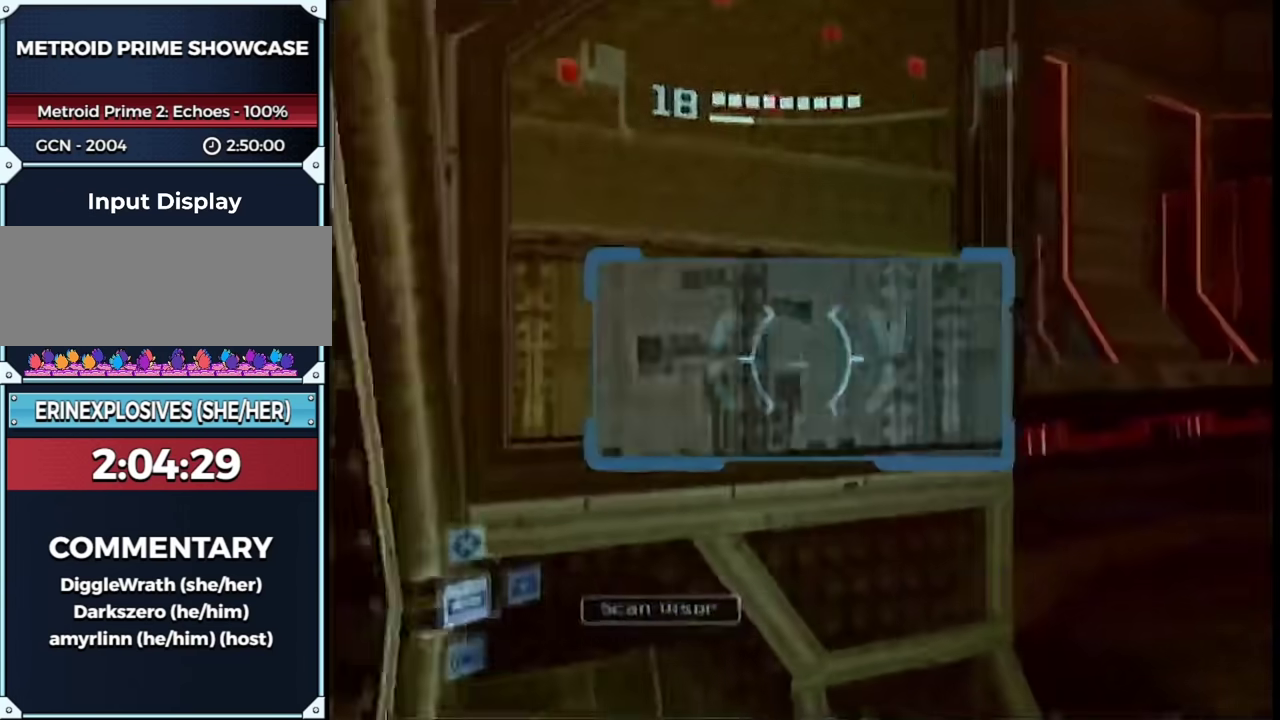
{"buttons": ["L1"], "left_stick": "right", "right_stick": "center", "events": [[283, "R1", "down"], [283, "left_stick", "center"], [333, "left_stick", "left"], [433, "R1", "up"], [467, "left_stick", "right"]]}
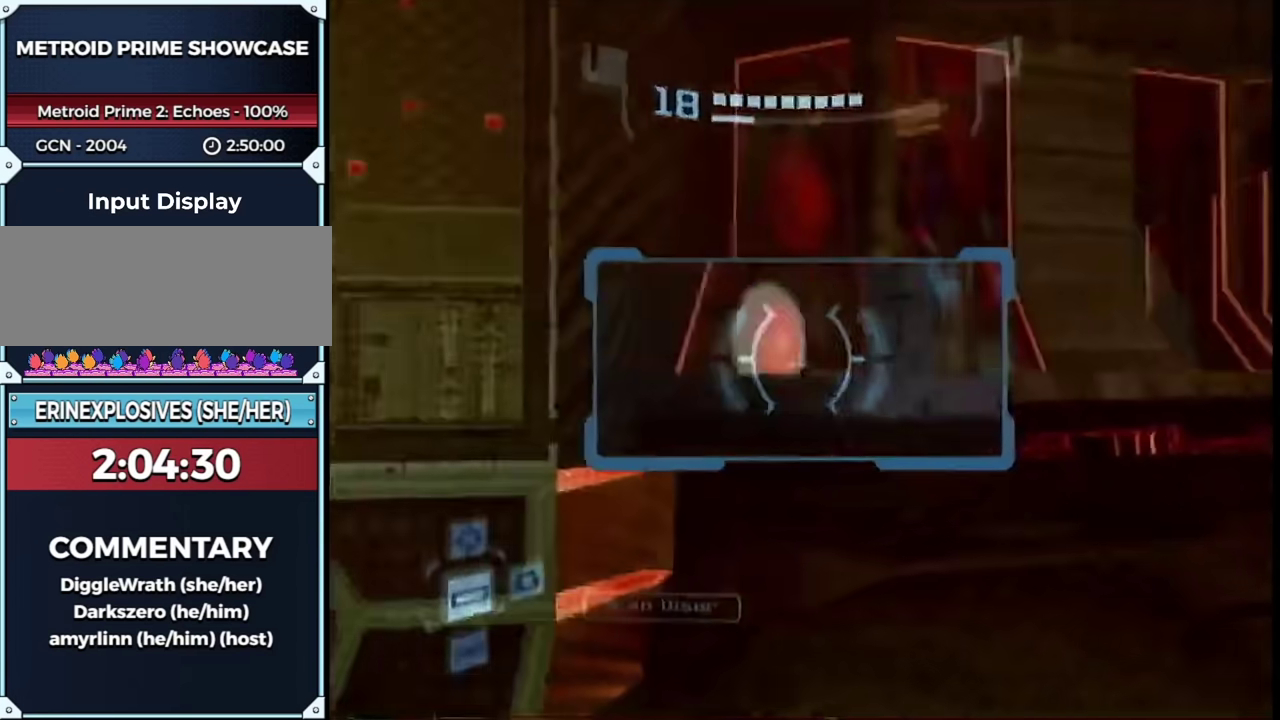
{"buttons": [], "left_stick": "down-right", "right_stick": "center", "events": [[367, "left_stick", "down-right"], [400, "A", "down"], [400, "L1", "up"], [467, "A", "up"]]}
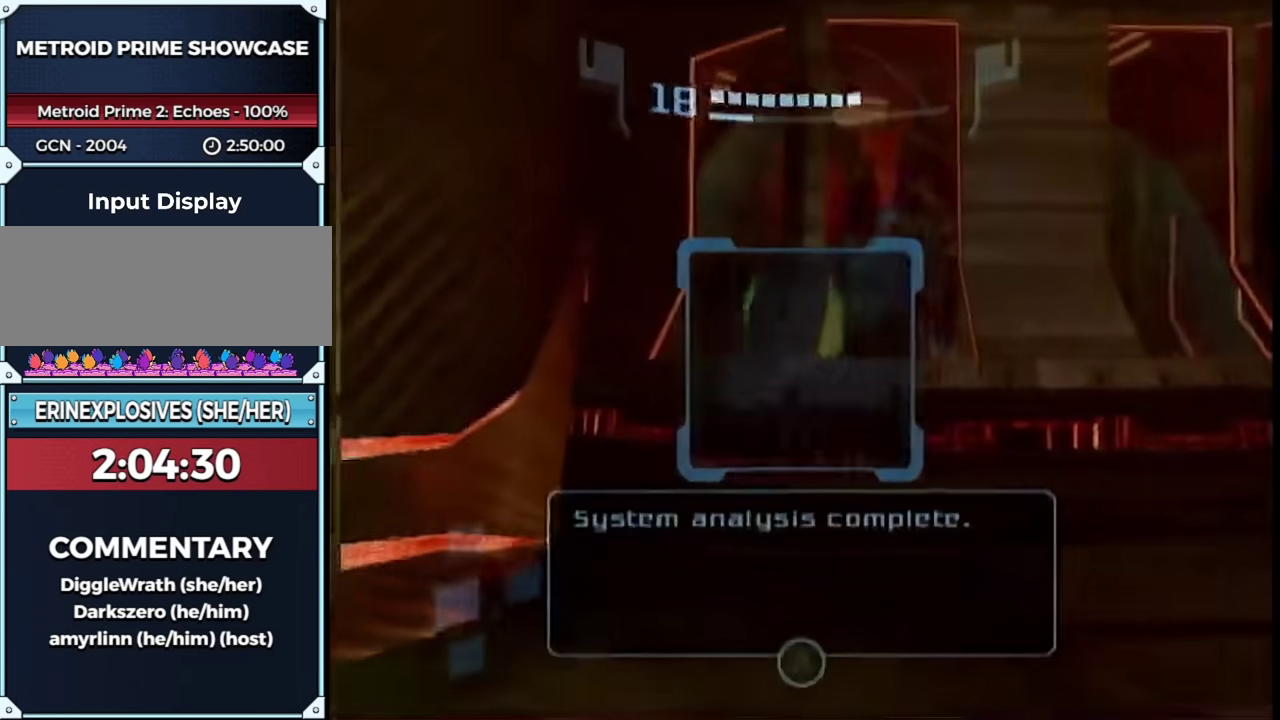
{"buttons": ["L1"], "left_stick": "right", "right_stick": "center", "events": [[33, "A", "down"], [33, "L1", "down"], [33, "left_stick", "right"], [83, "A", "up"]]}
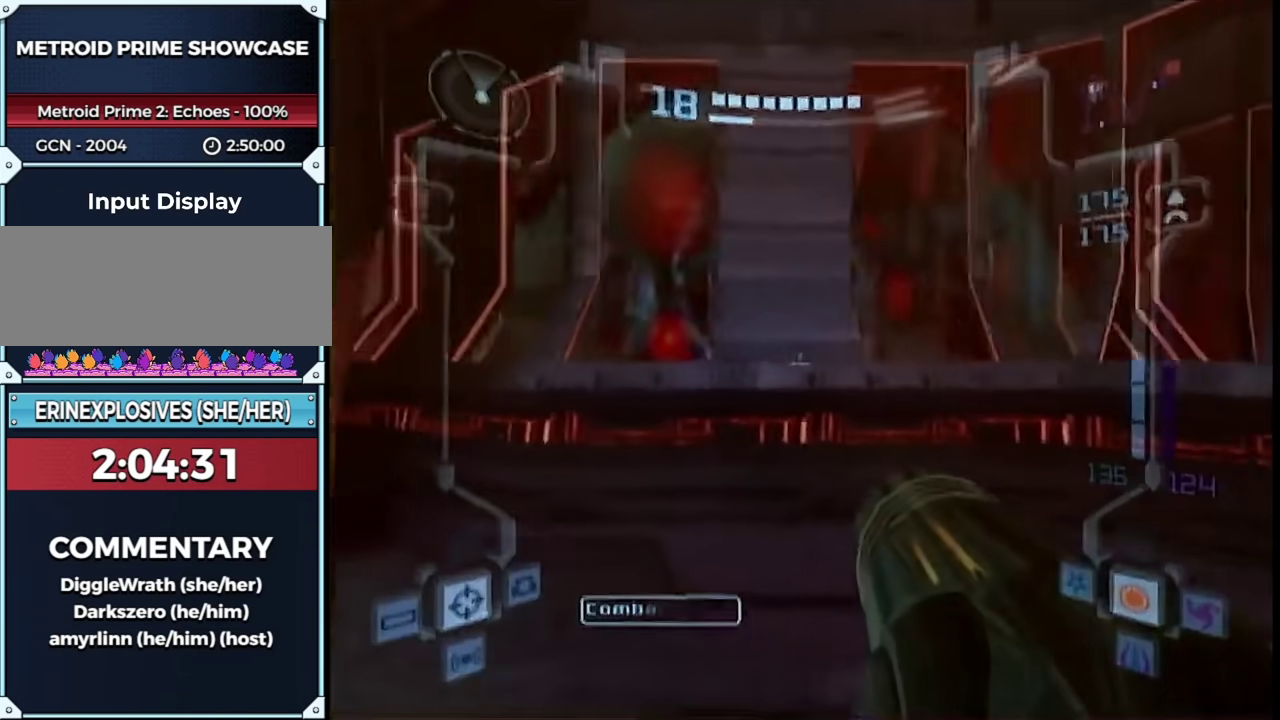
{"buttons": ["L1"], "left_stick": "right", "right_stick": "center", "events": [[17, "B", "down"], [150, "B", "up"]]}
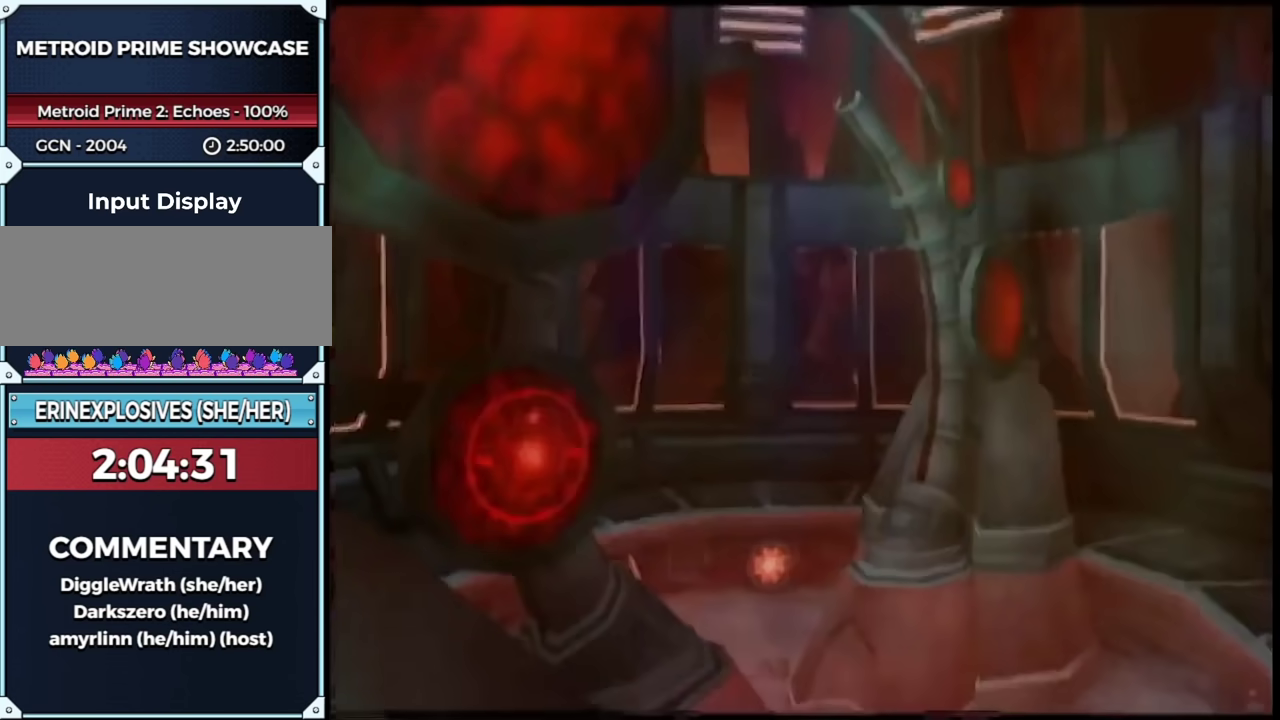
{"buttons": [], "left_stick": "center", "right_stick": "center", "events": [[183, "START", "down"], [283, "L1", "up"], [283, "START", "up"], [283, "left_stick", "center"]]}
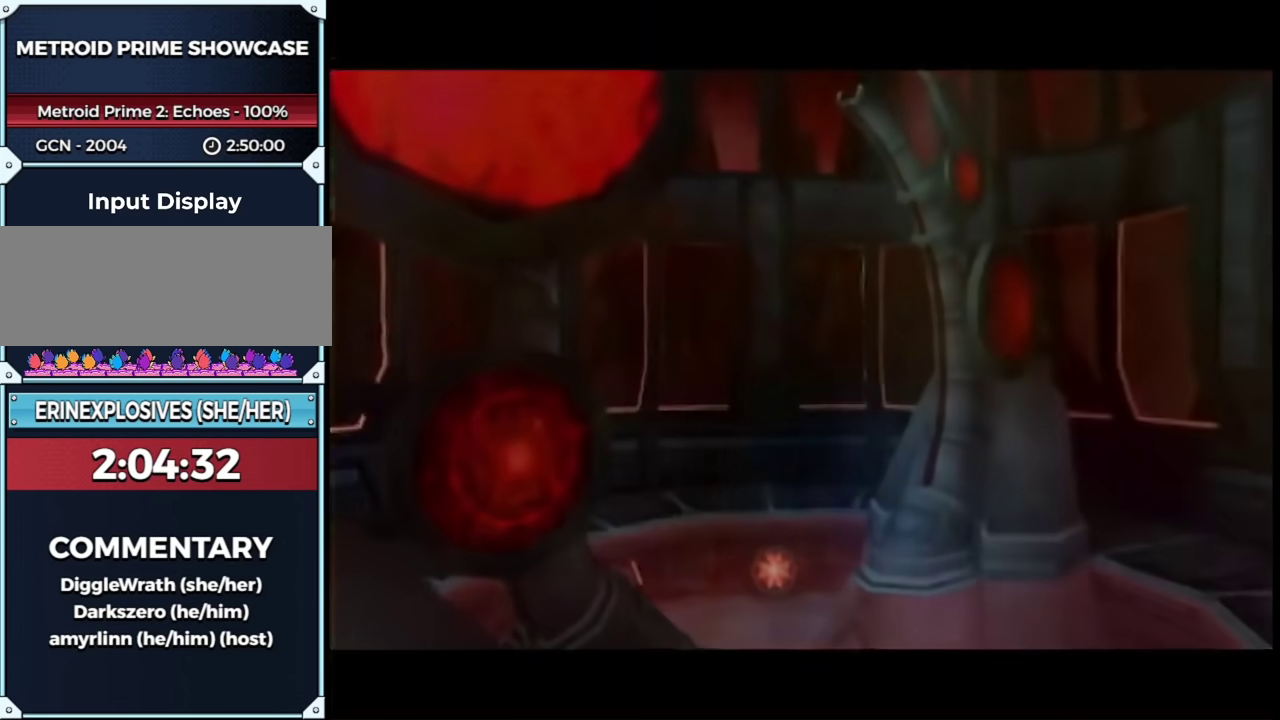
{"buttons": [], "left_stick": "center", "right_stick": "center", "events": []}
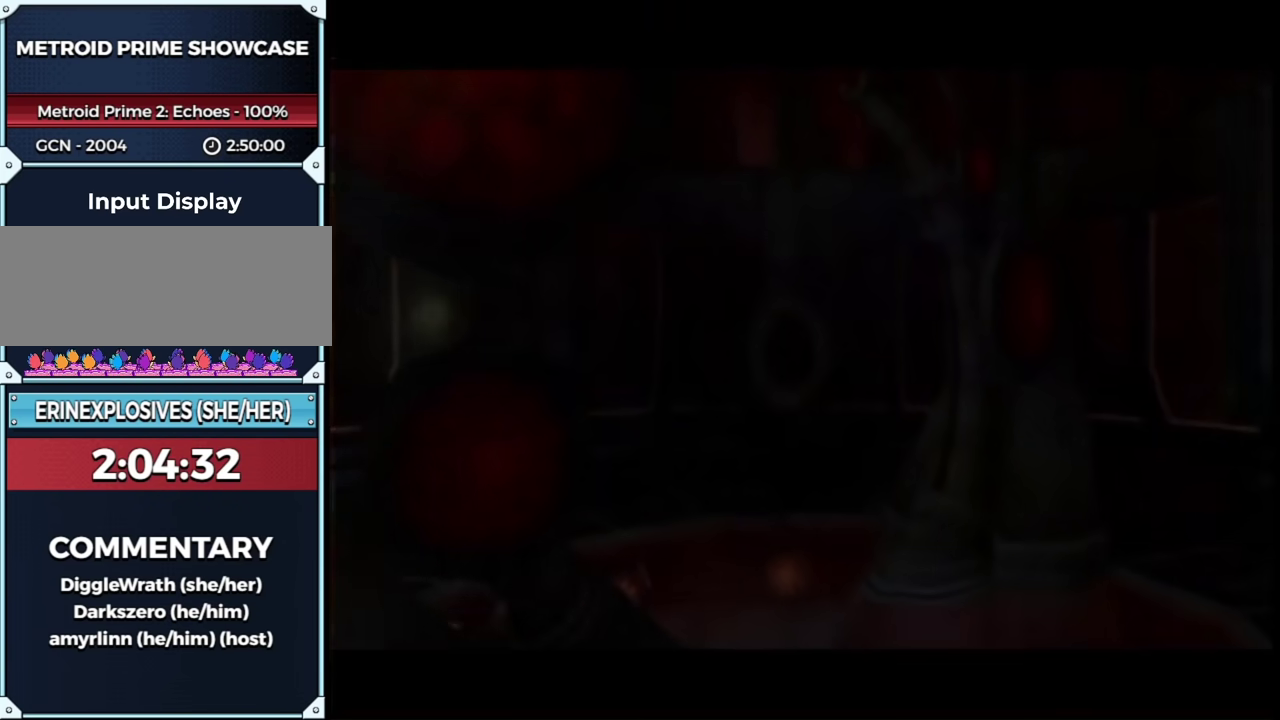
{"buttons": [], "left_stick": "center", "right_stick": "center", "events": []}
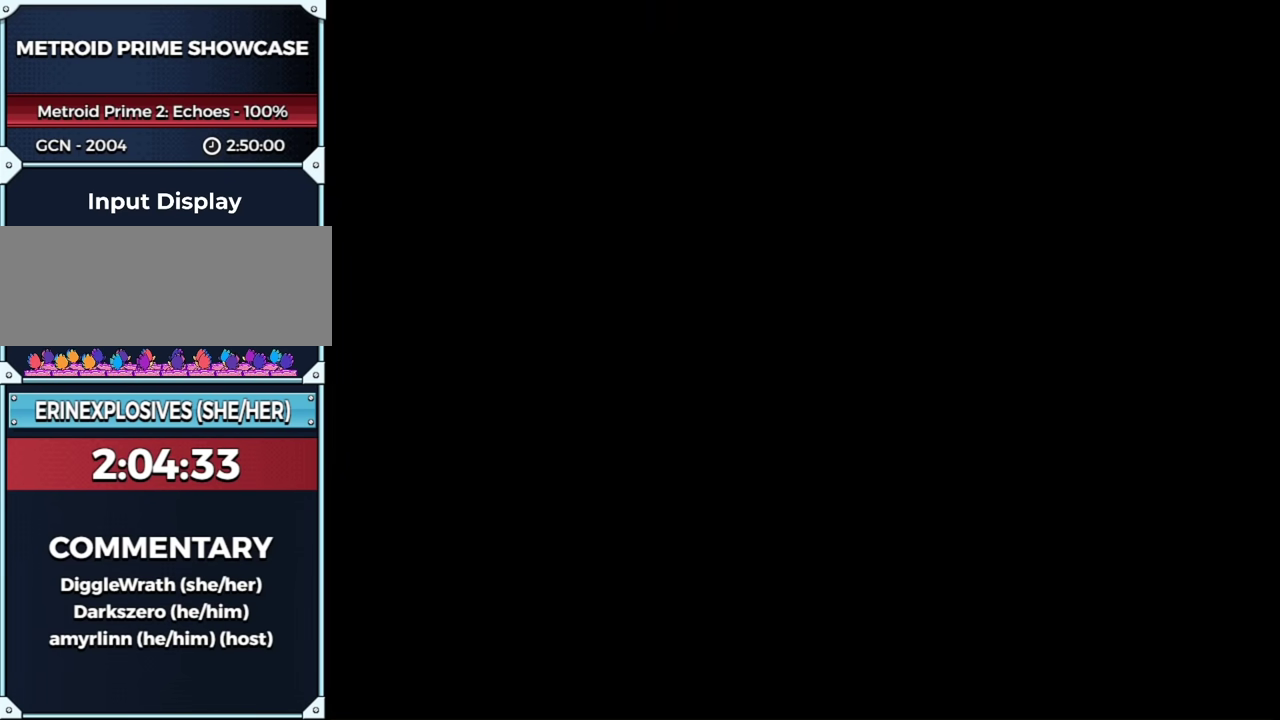
{"buttons": ["L1"], "left_stick": "center", "right_stick": "center", "events": [[333, "L1", "down"]]}
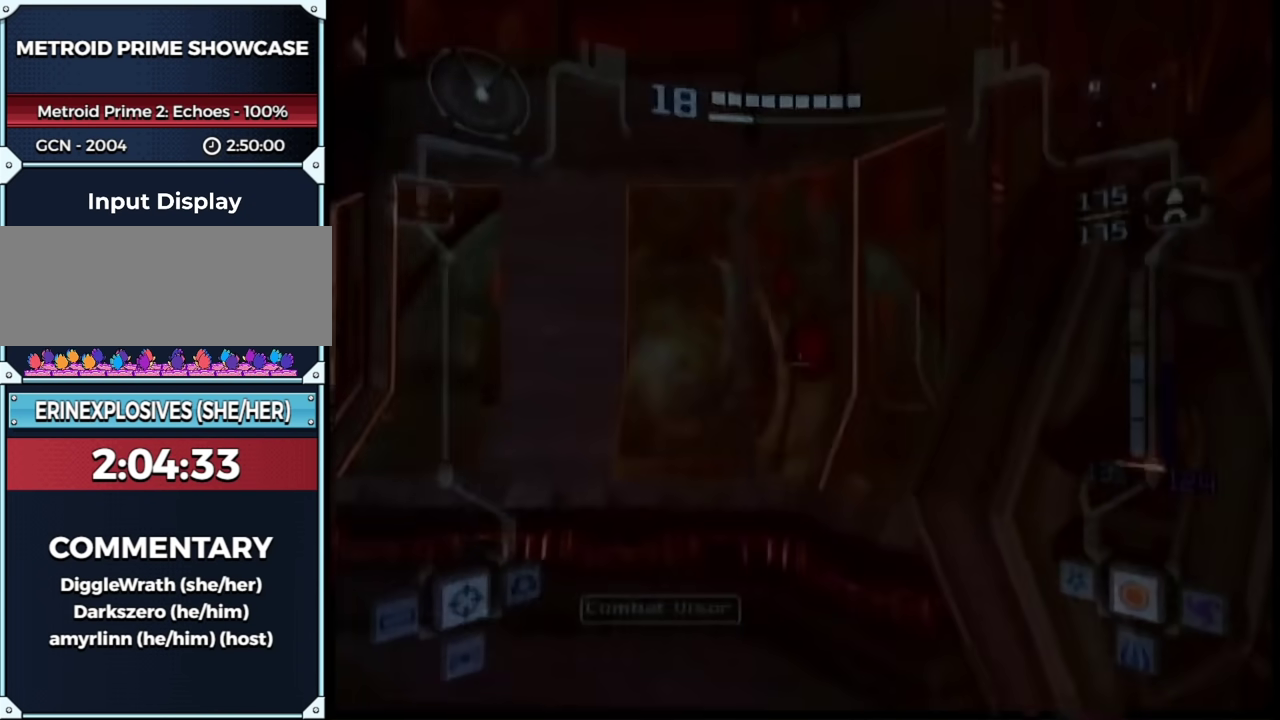
{"buttons": ["L1"], "left_stick": "up-right", "right_stick": "center", "events": [[217, "left_stick", "right"], [400, "B", "down"], [467, "left_stick", "up-right"], [500, "B", "up"]]}
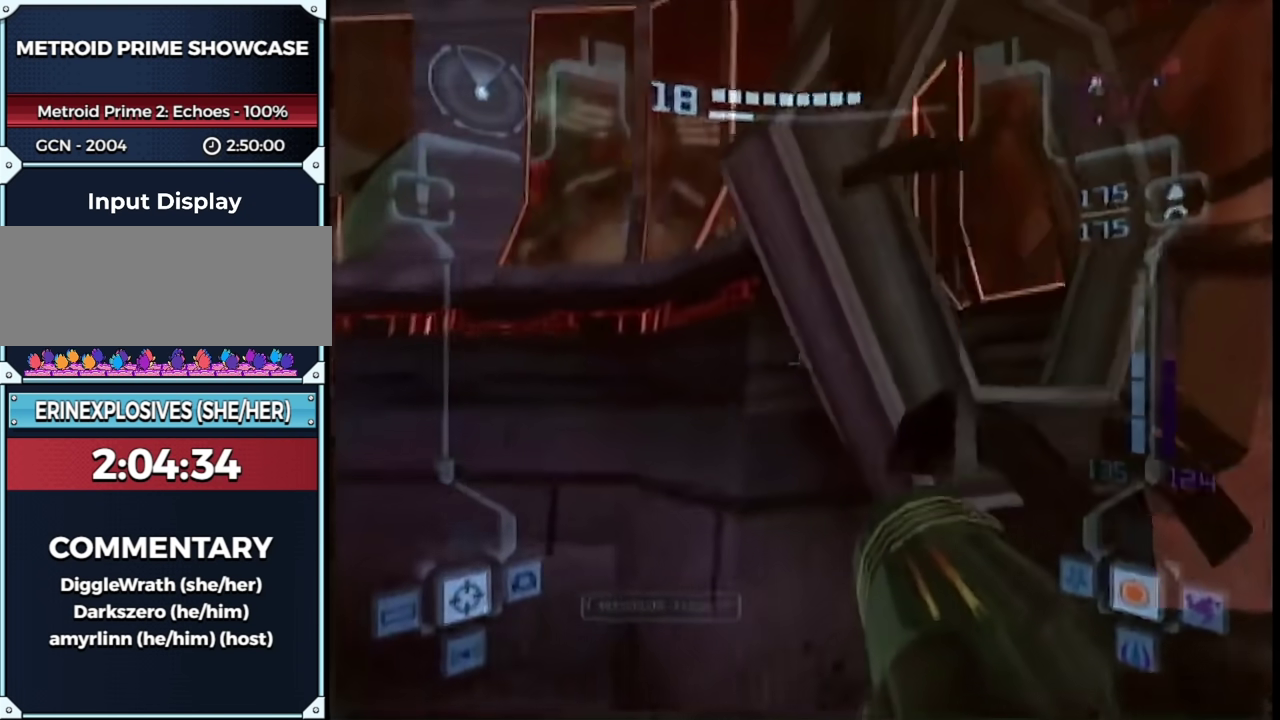
{"buttons": ["L1", "R1"], "left_stick": "up-left", "right_stick": "center"}
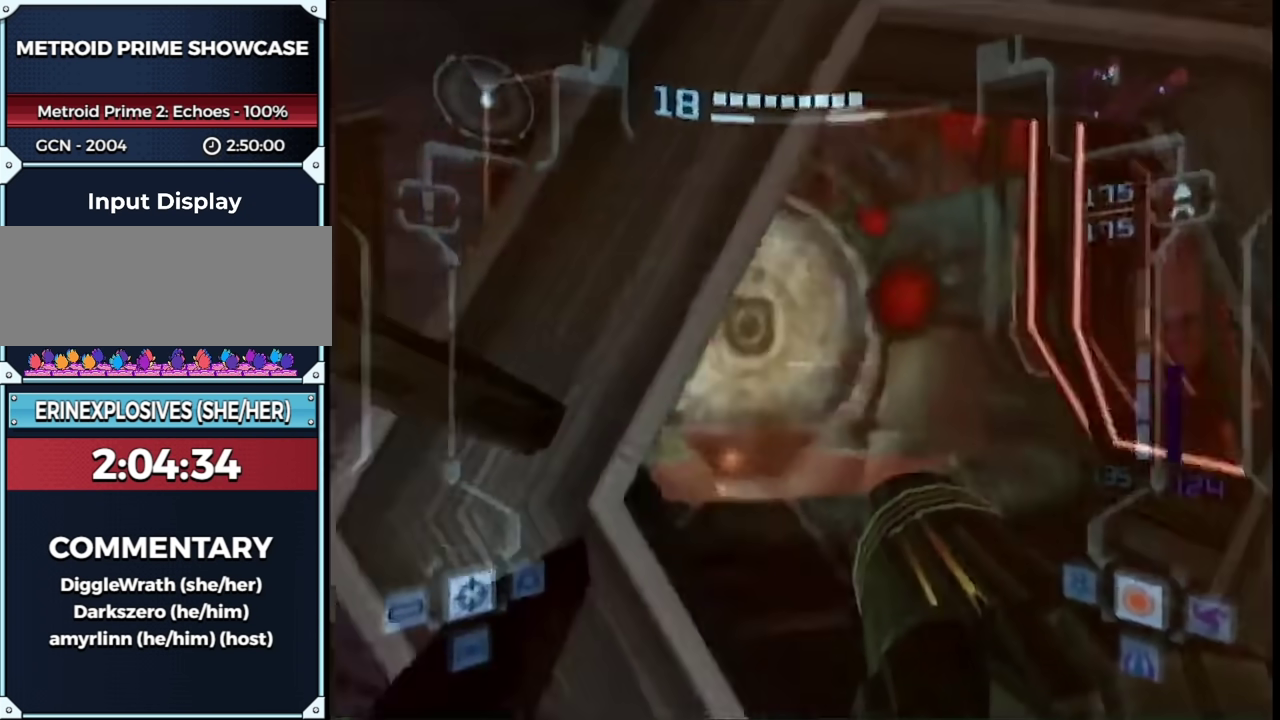
{"buttons": ["L1"], "left_stick": "up", "right_stick": "center"}
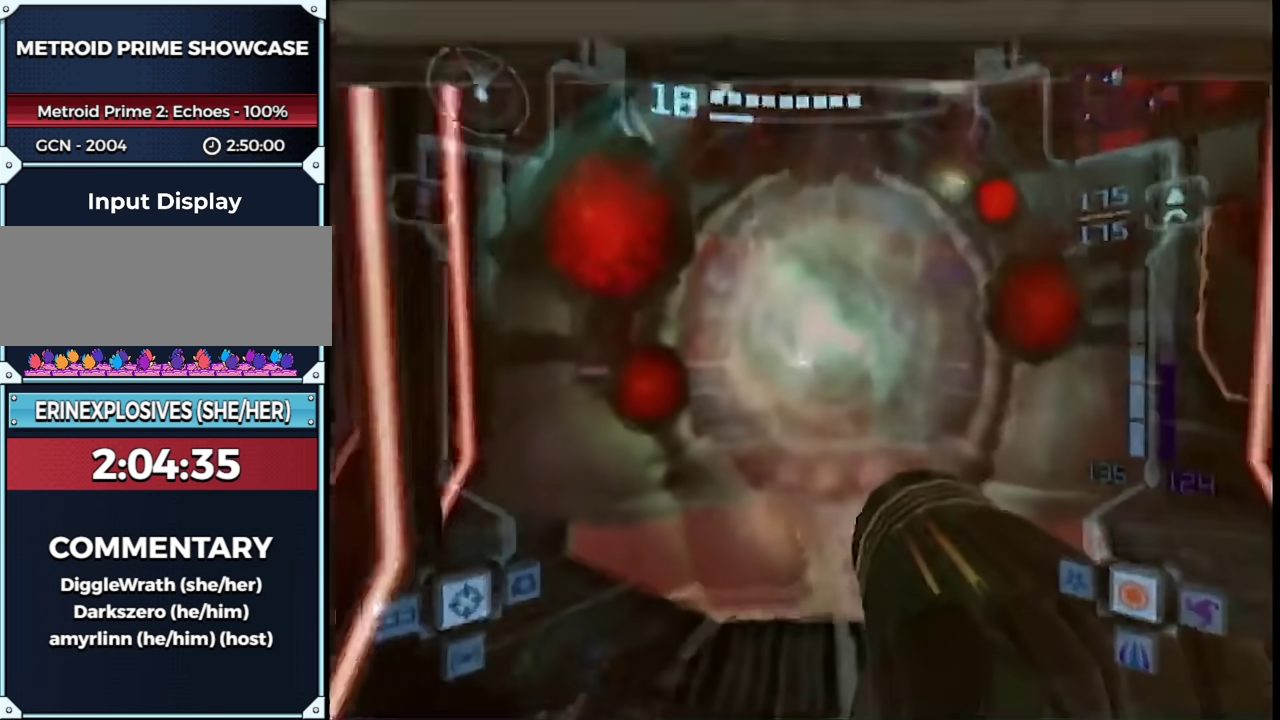
{"buttons": ["B", "L1", "R1"], "left_stick": "up", "right_stick": "center", "events": [[400, "B", "down"], [400, "R1", "down"]]}
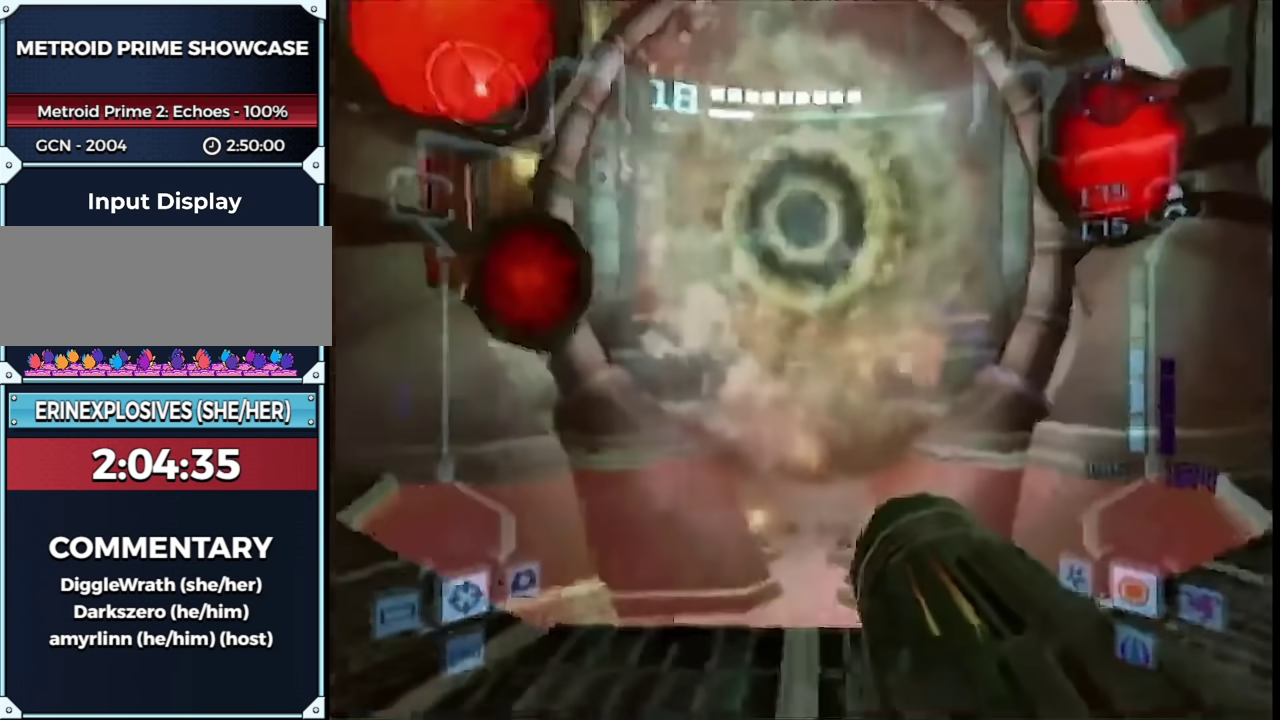
{"buttons": ["L1"], "left_stick": "up-right", "right_stick": "center", "events": [[33, "B", "up"], [33, "left_stick", "up-left"], [117, "left_stick", "left"], [467, "R1", "up"], [467, "left_stick", "up-right"]]}
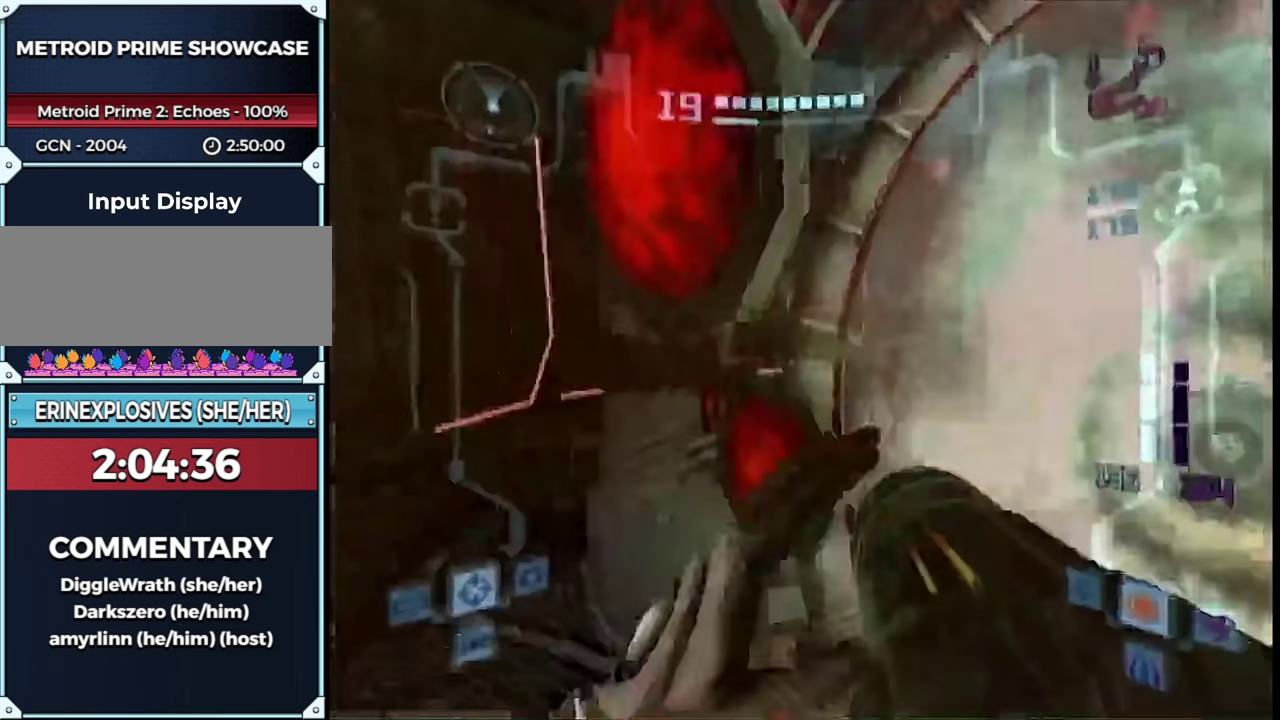
{"buttons": [], "left_stick": "up-right", "right_stick": "center"}
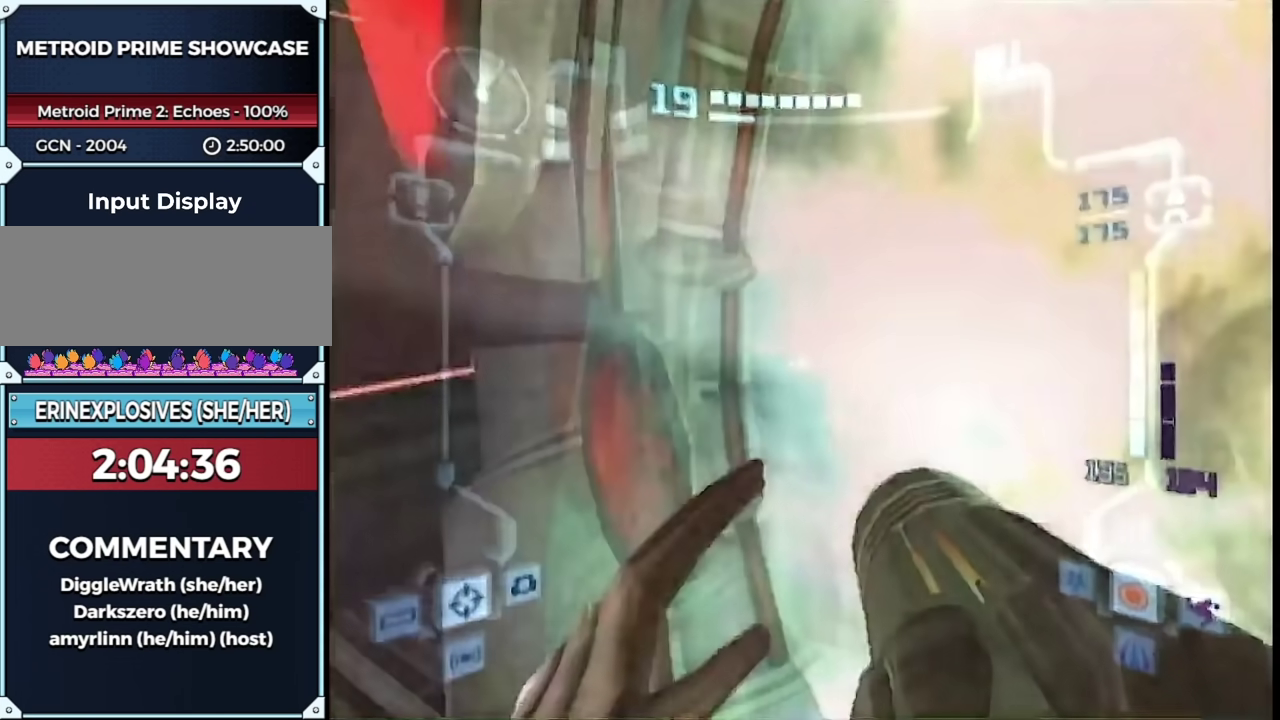
{"buttons": ["A"], "left_stick": "center", "right_stick": "center"}
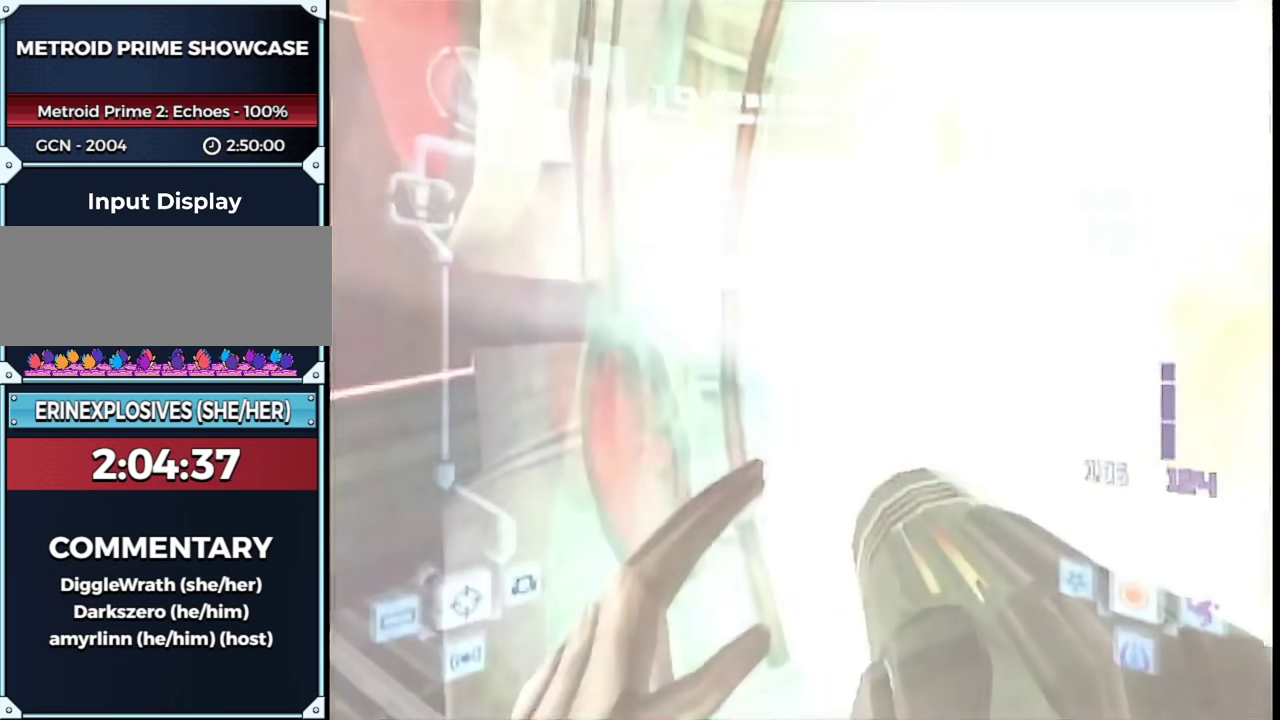
{"buttons": [], "left_stick": "center", "right_stick": "center", "events": [[83, "A", "up"], [150, "A", "down"], [233, "A", "up"]]}
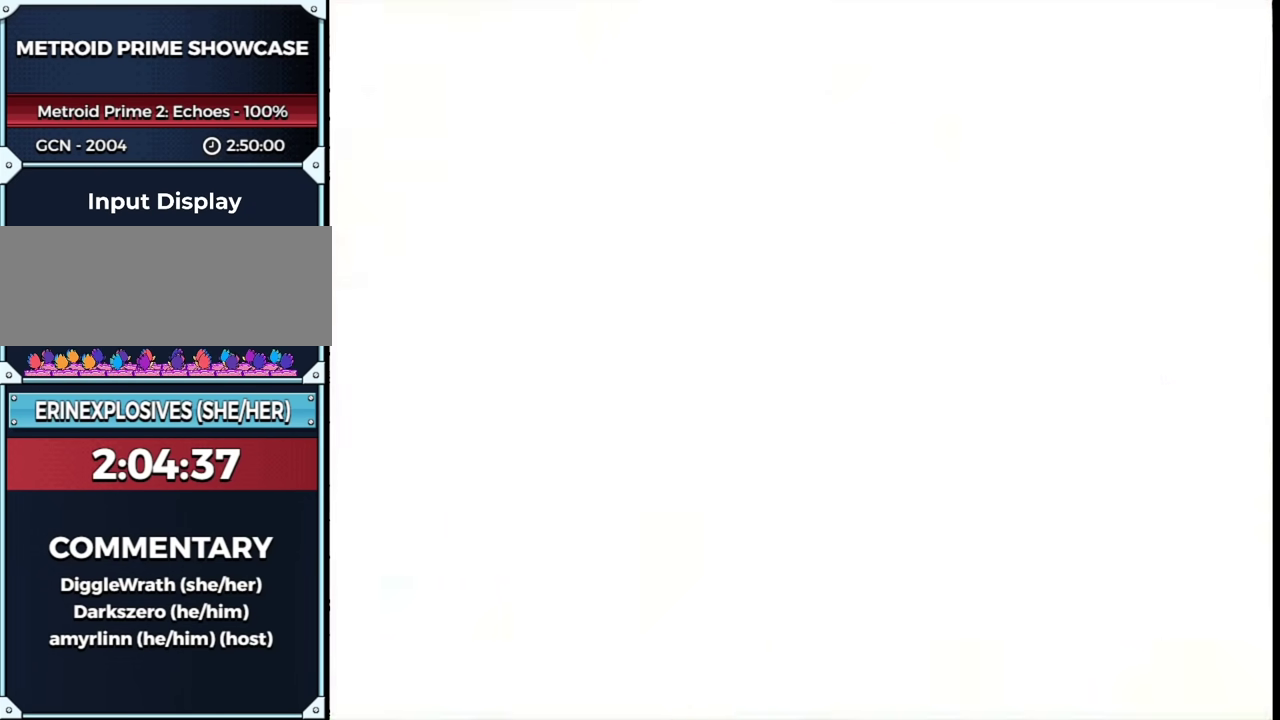
{"buttons": [], "left_stick": "center", "right_stick": "center", "events": []}
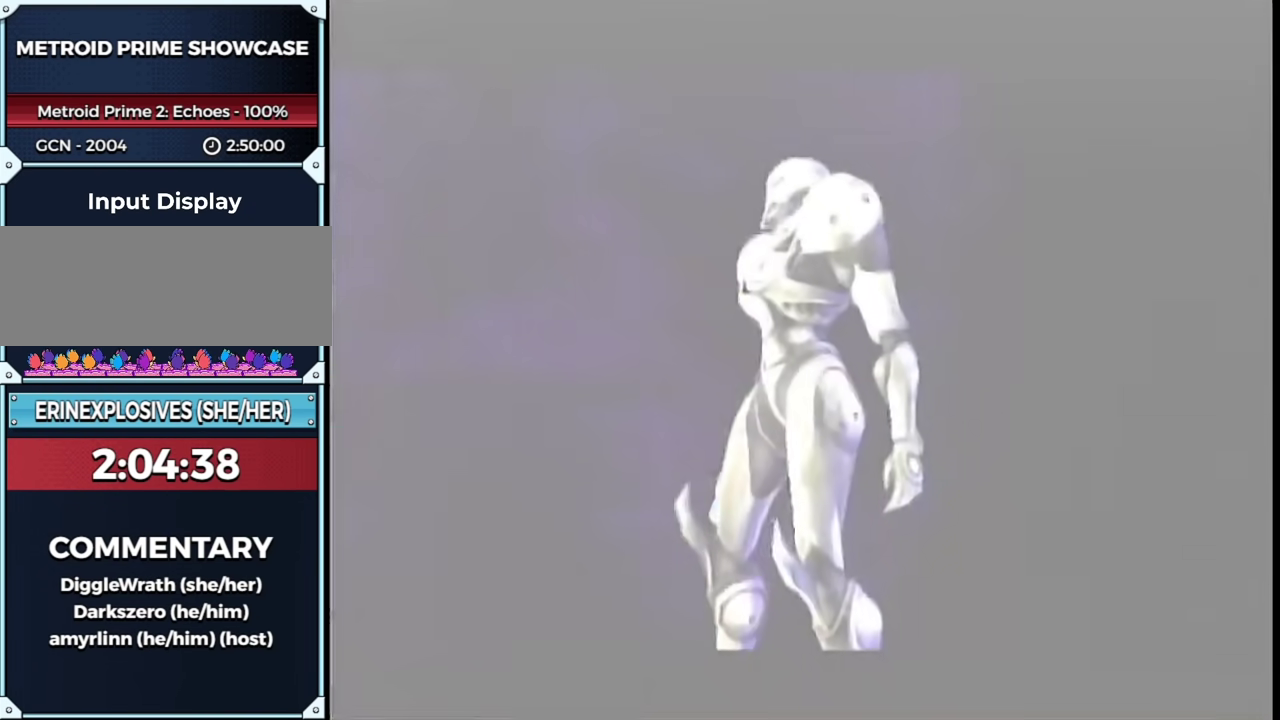
{"buttons": [], "left_stick": "center", "right_stick": "center", "events": []}
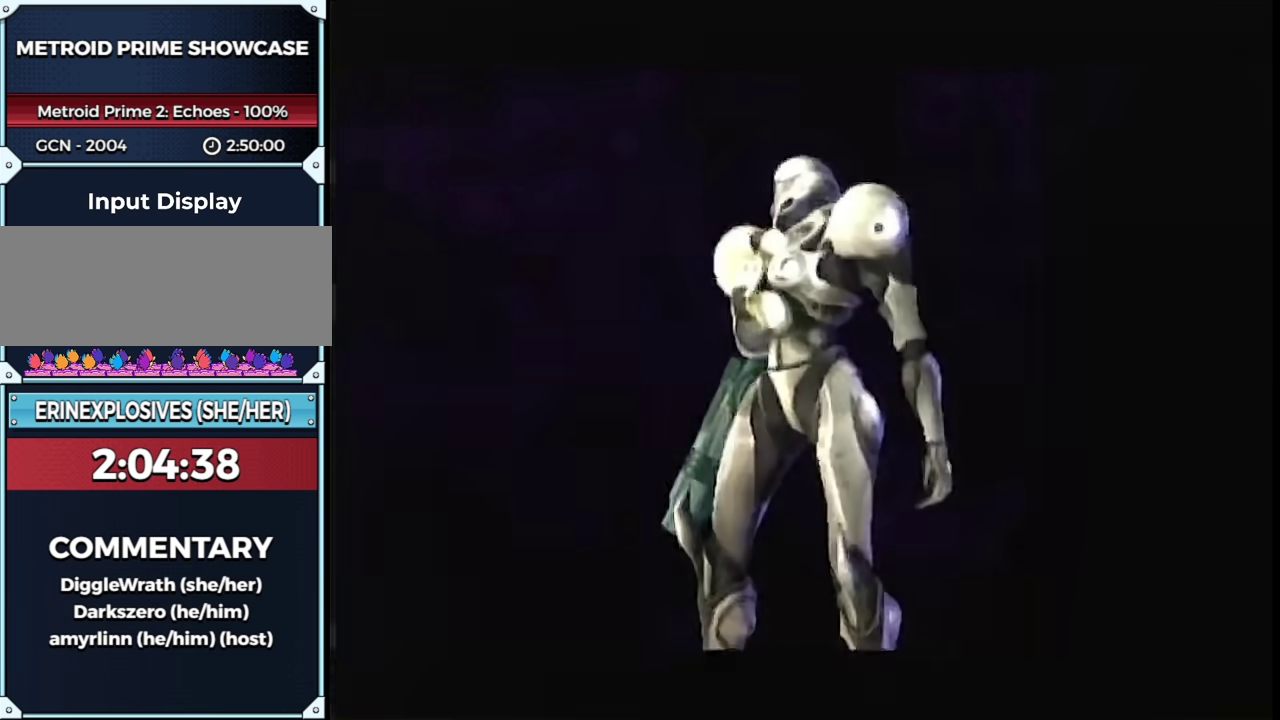
{"buttons": [], "left_stick": "center", "right_stick": "center", "events": []}
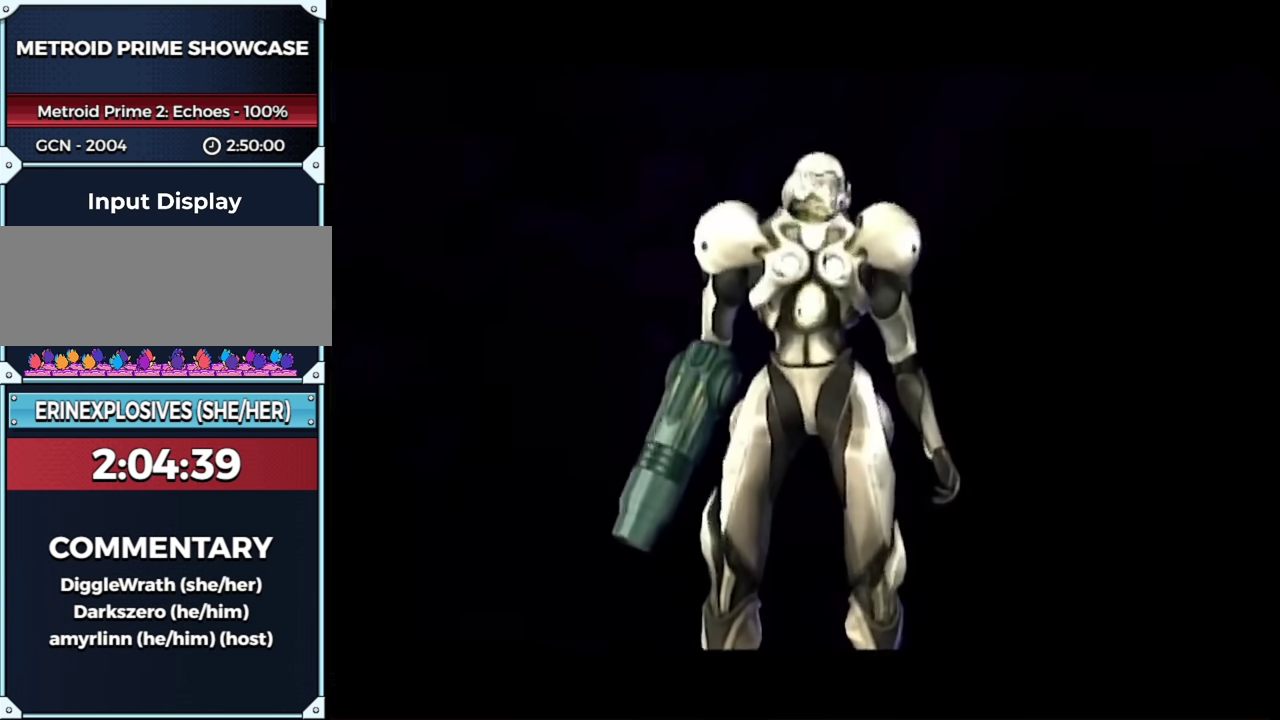
{"buttons": [], "left_stick": "center", "right_stick": "center", "events": []}
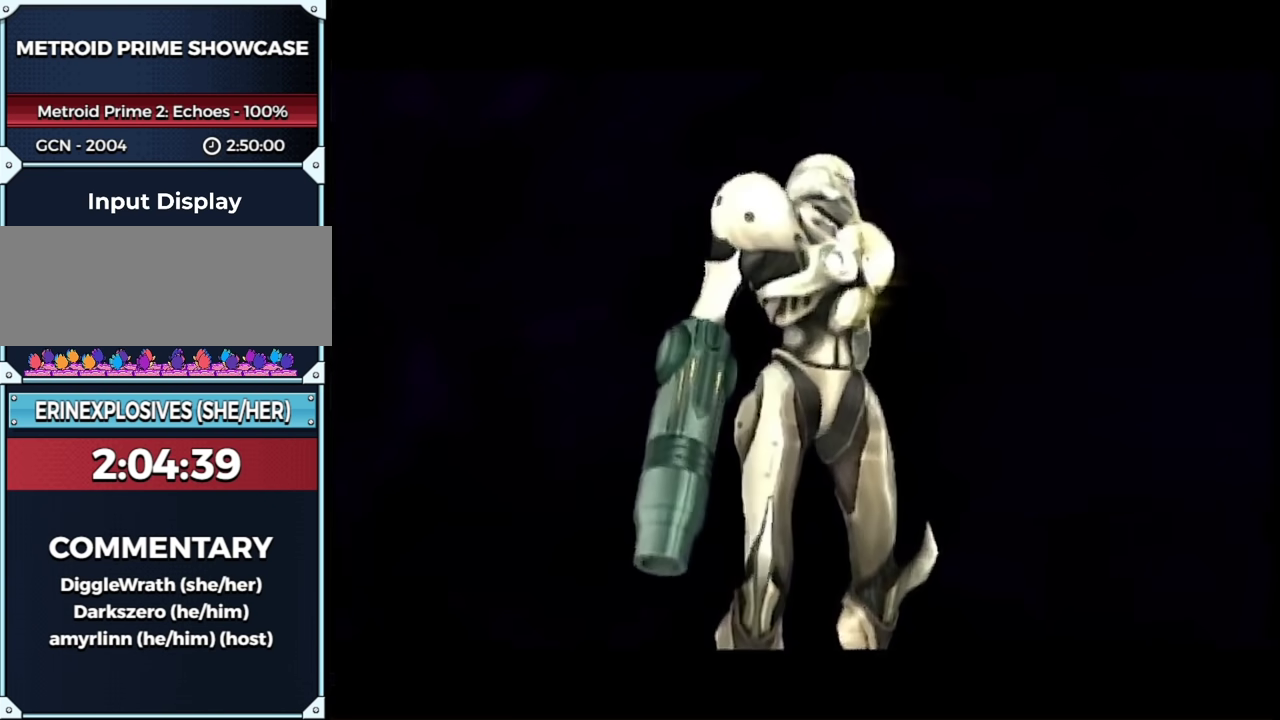
{"buttons": [], "left_stick": "center", "right_stick": "center", "events": []}
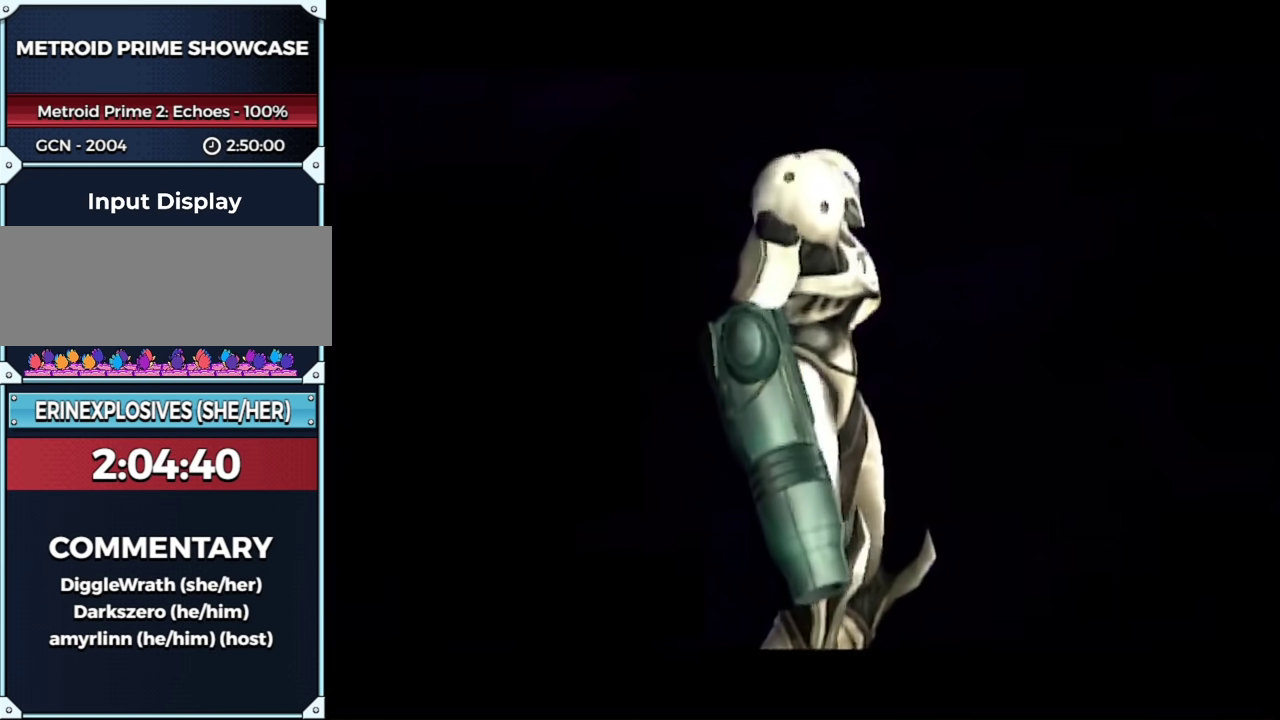
{"buttons": [], "left_stick": "center", "right_stick": "center", "events": []}
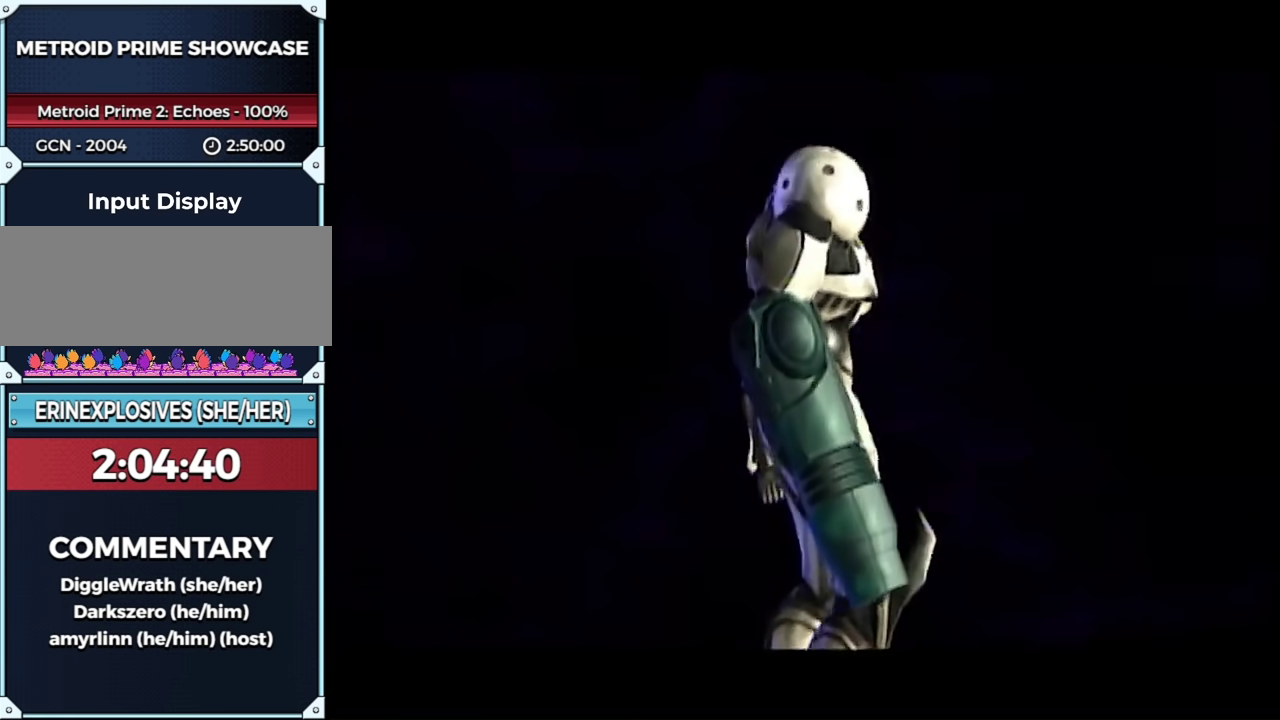
{"buttons": [], "left_stick": "center", "right_stick": "center", "events": []}
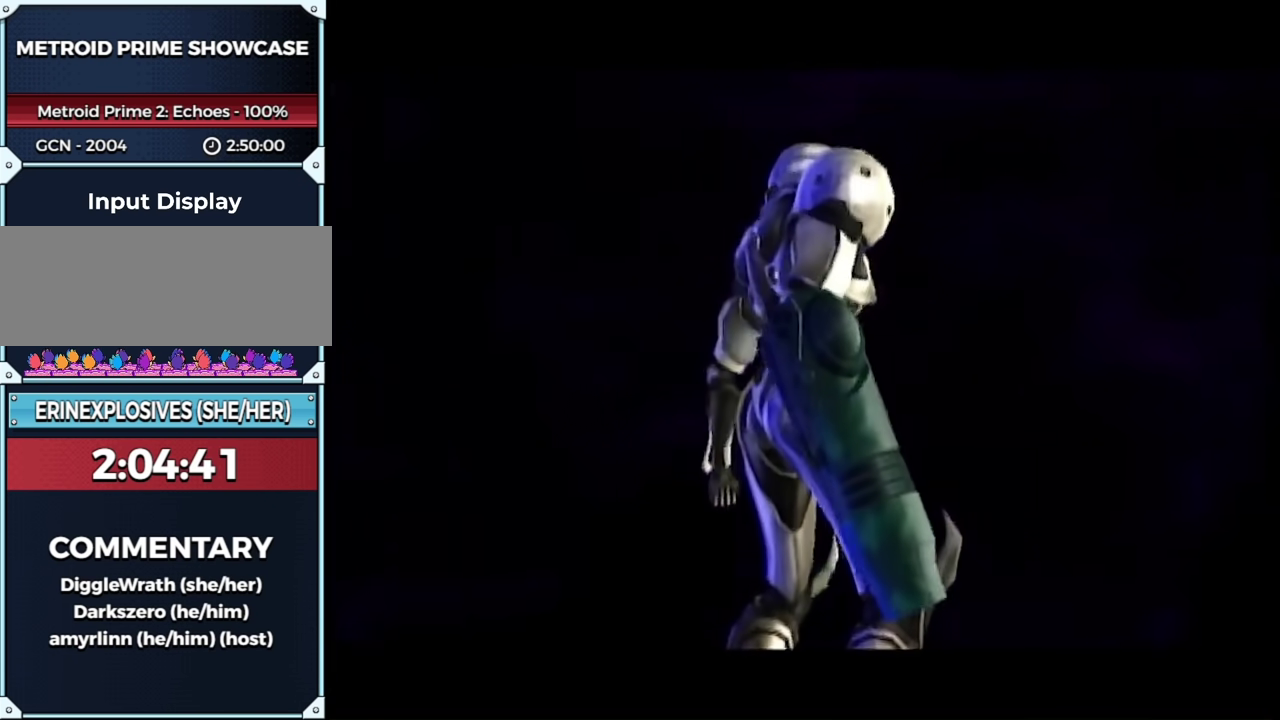
{"buttons": [], "left_stick": "center", "right_stick": "center", "events": []}
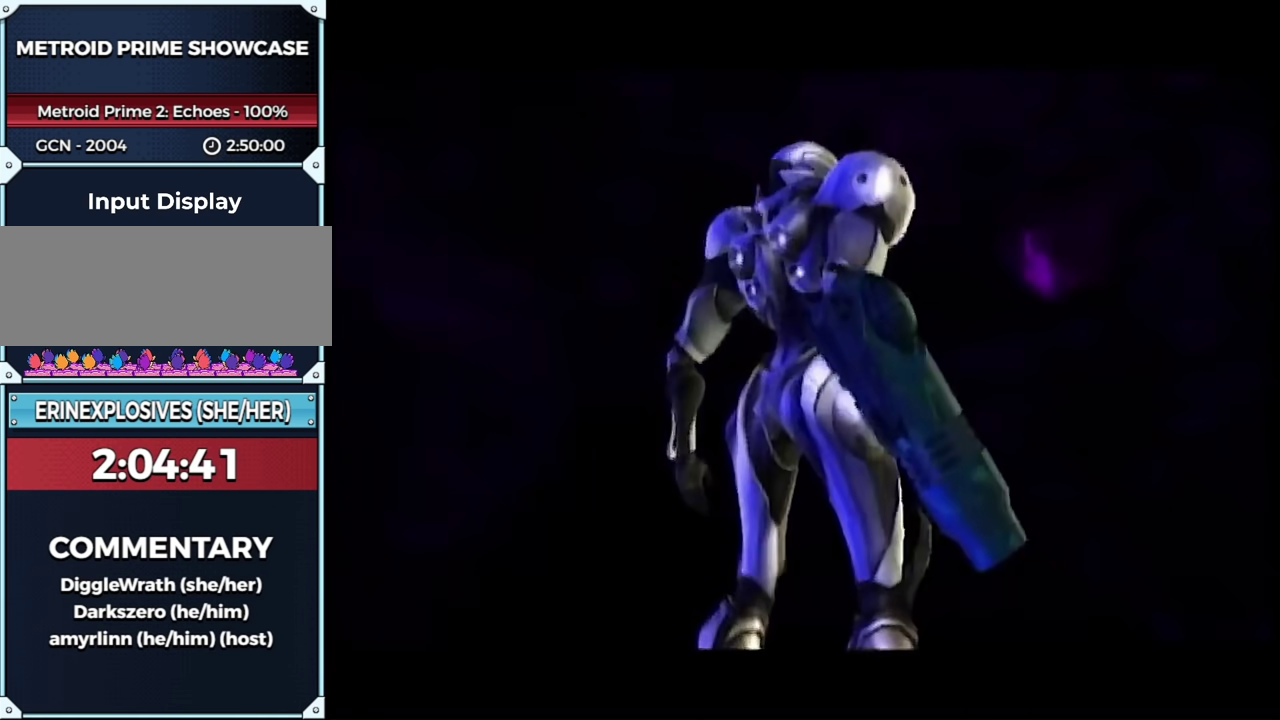
{"buttons": [], "left_stick": "center", "right_stick": "center", "events": []}
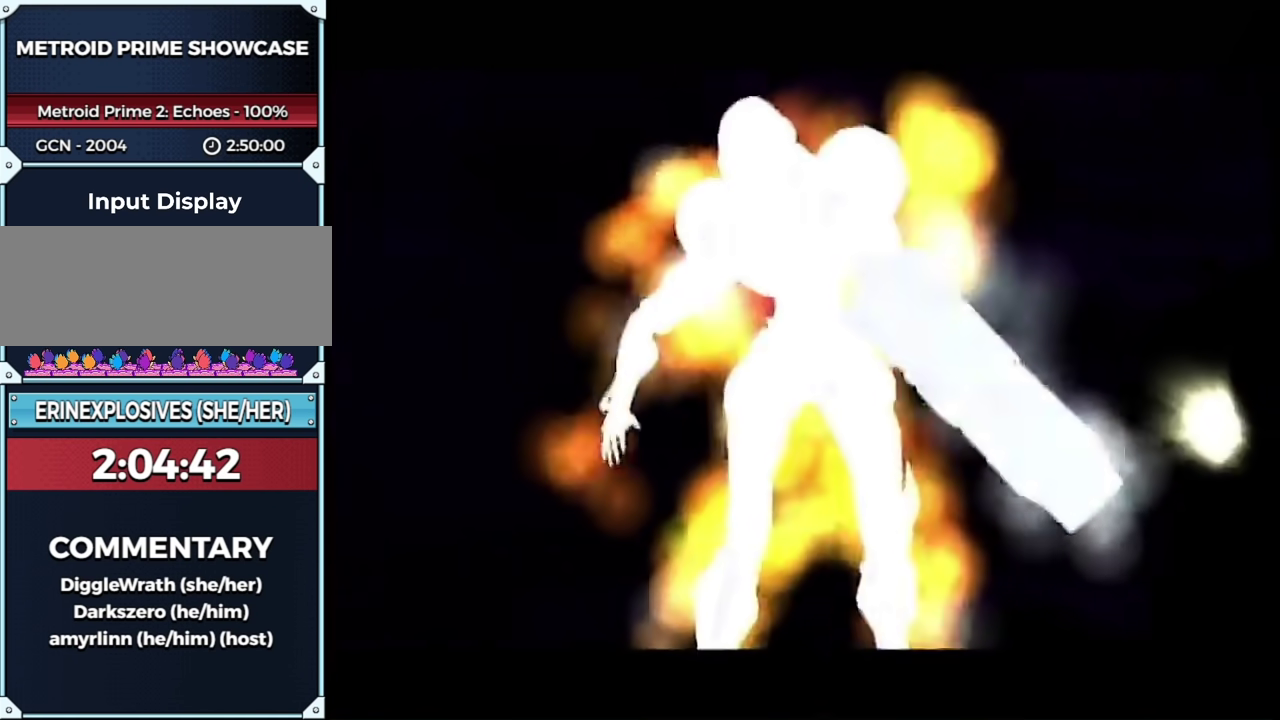
{"buttons": [], "left_stick": "center", "right_stick": "center", "events": [[233, "A", "down"], [300, "A", "up"]]}
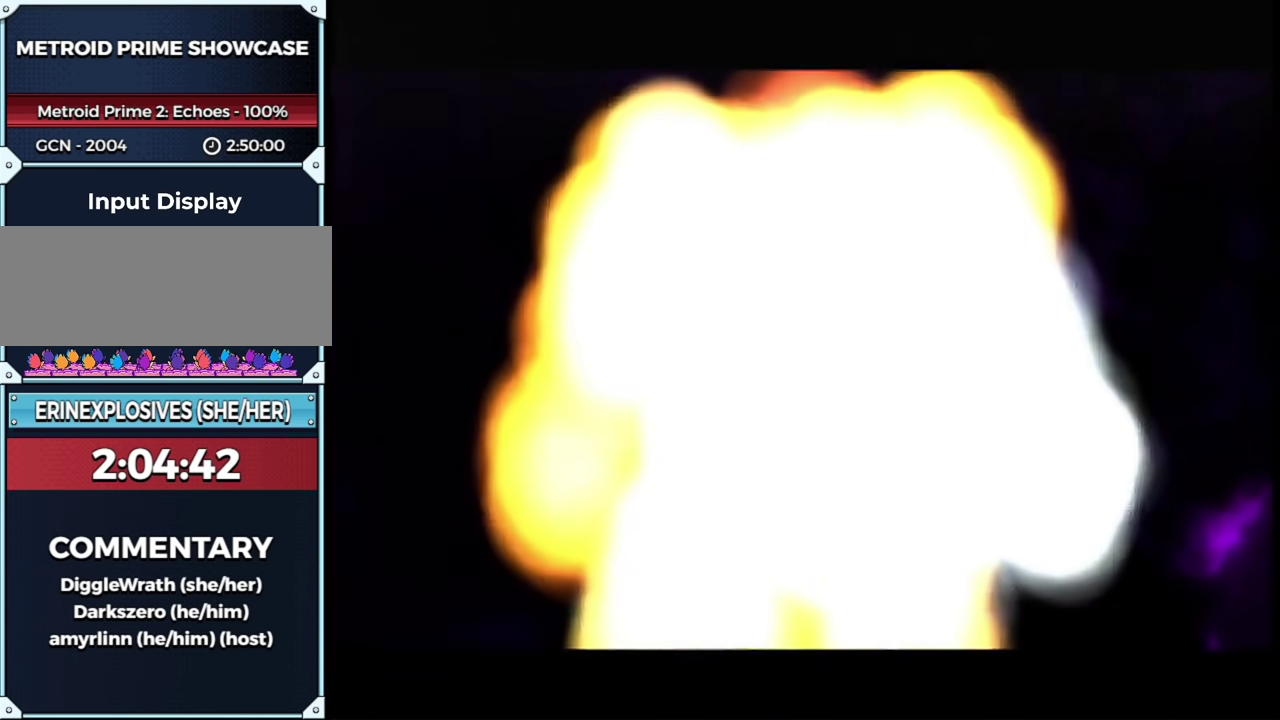
{"buttons": [], "left_stick": "up-left", "right_stick": "center"}
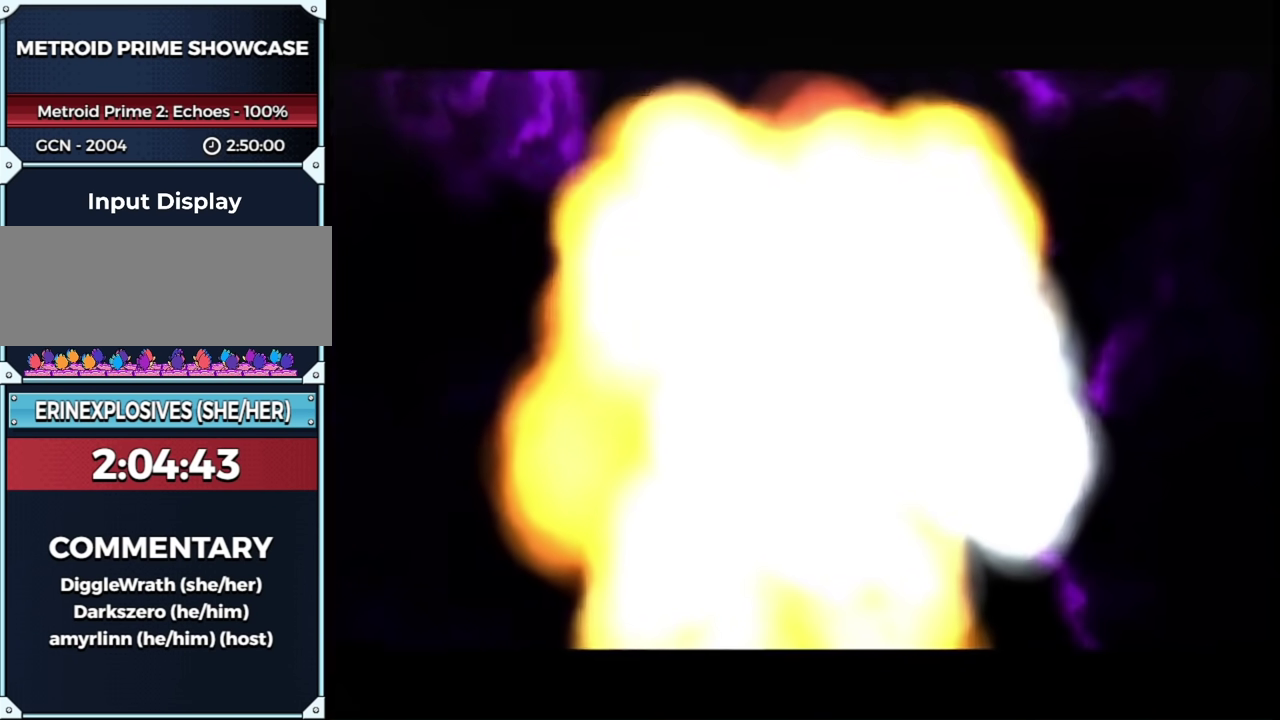
{"buttons": [], "left_stick": "center", "right_stick": "center"}